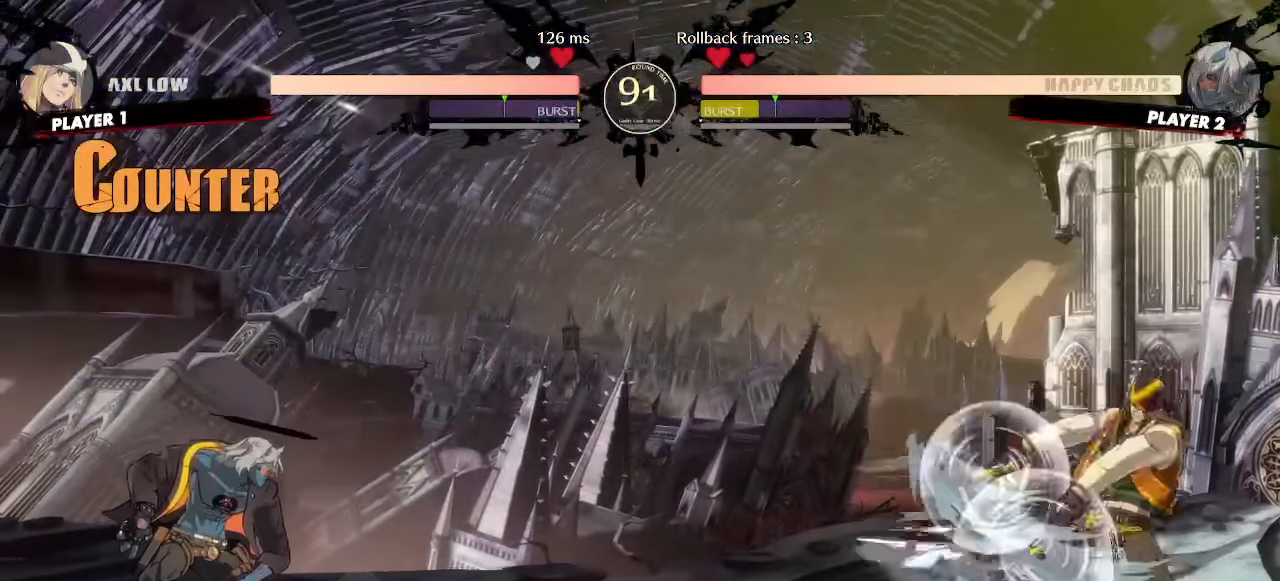
Gameplay with a controller (arcade stick); each line is a JSON object with the inputs held at the frame after it (dt_ms = milliseconds from this image to that frame). "events" lists button and stick changes between this image and that frame as [ms after this image, input, new state], when the widget could be followed in between. Not read: L1 L3 P R3 other_buttons.
{"dt_ms": 500, "buttons": ["DPAD_LEFT"], "events": [[67, "DPAD_LEFT", "down"], [67, "DPAD_RIGHT", "up"], [100, "DPAD_UP", "up"]]}
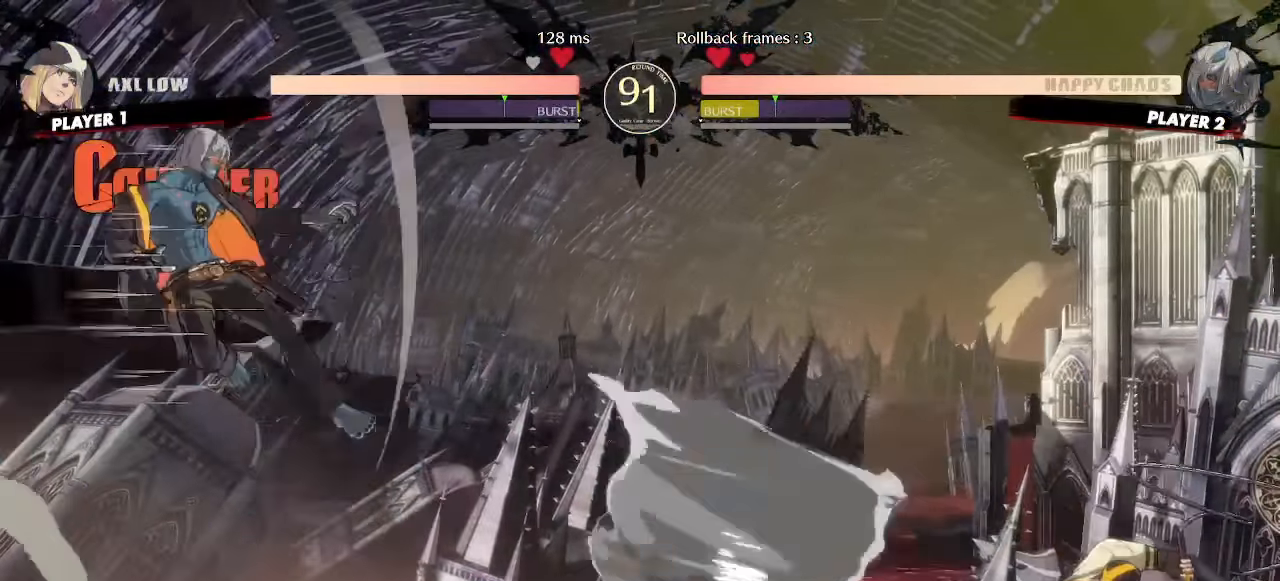
{"dt_ms": 500, "buttons": ["DPAD_RIGHT"], "events": [[284, "DPAD_LEFT", "up"], [334, "DPAD_DOWN", "down"], [434, "DPAD_RIGHT", "down"], [467, "DPAD_DOWN", "up"]]}
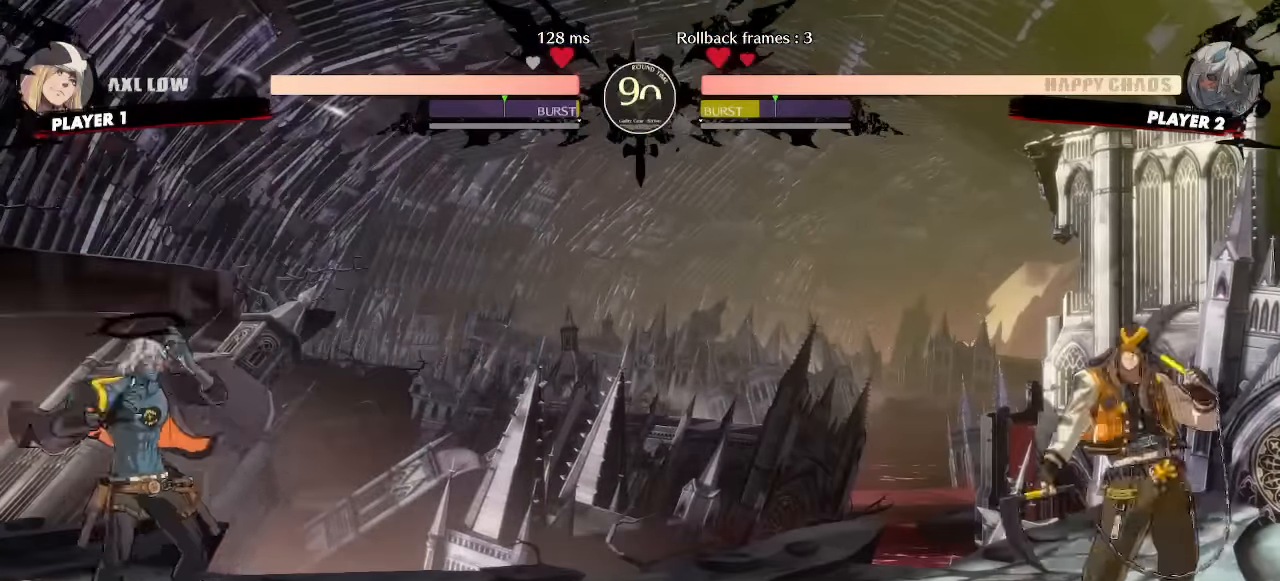
{"dt_ms": 500, "buttons": ["DPAD_DOWN", "DPAD_LEFT"], "events": [[67, "DPAD_LEFT", "down"], [67, "DPAD_RIGHT", "up"], [300, "DPAD_DOWN", "down"]]}
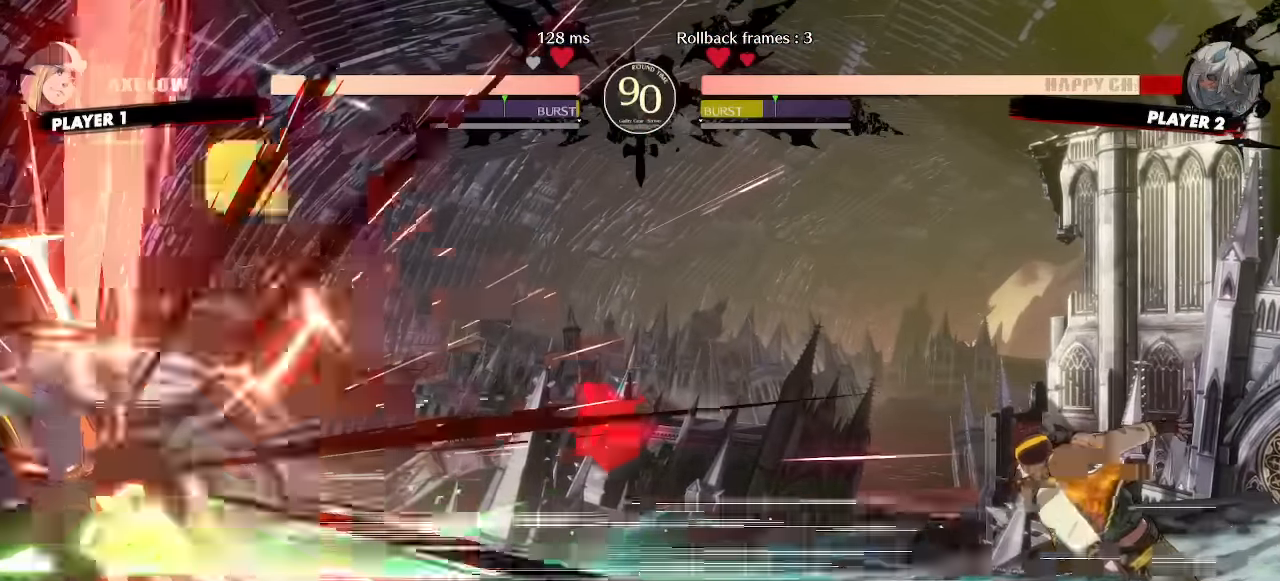
{"dt_ms": 500, "buttons": ["DPAD_DOWN", "DPAD_LEFT"]}
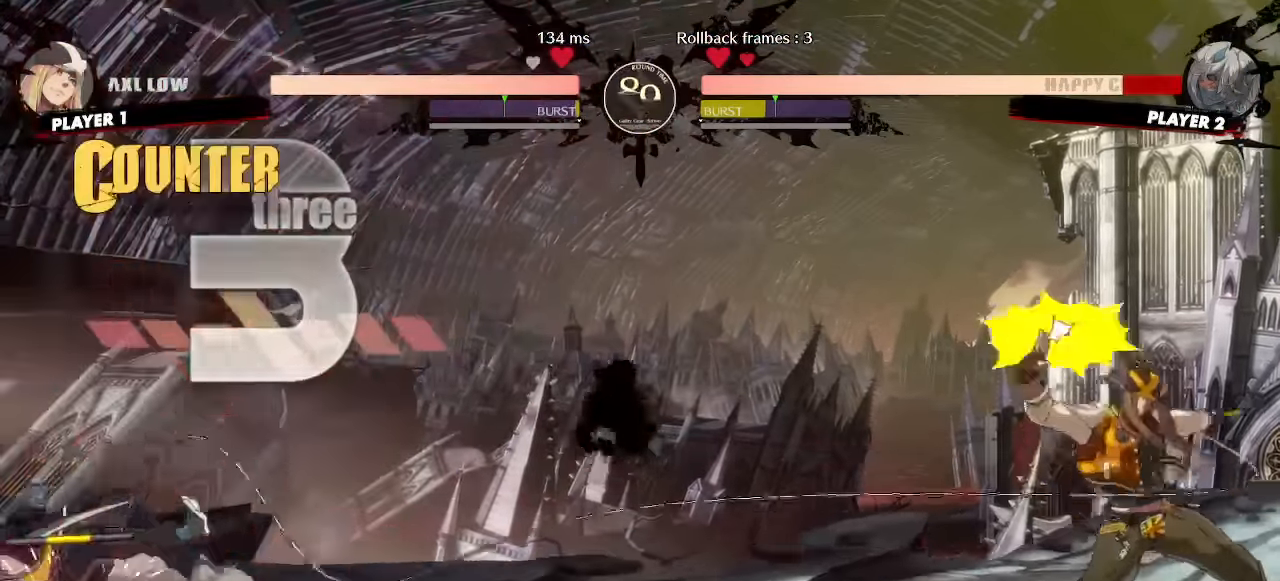
{"dt_ms": 500, "buttons": [], "events": [[484, "DPAD_DOWN", "up"], [484, "DPAD_LEFT", "up"]]}
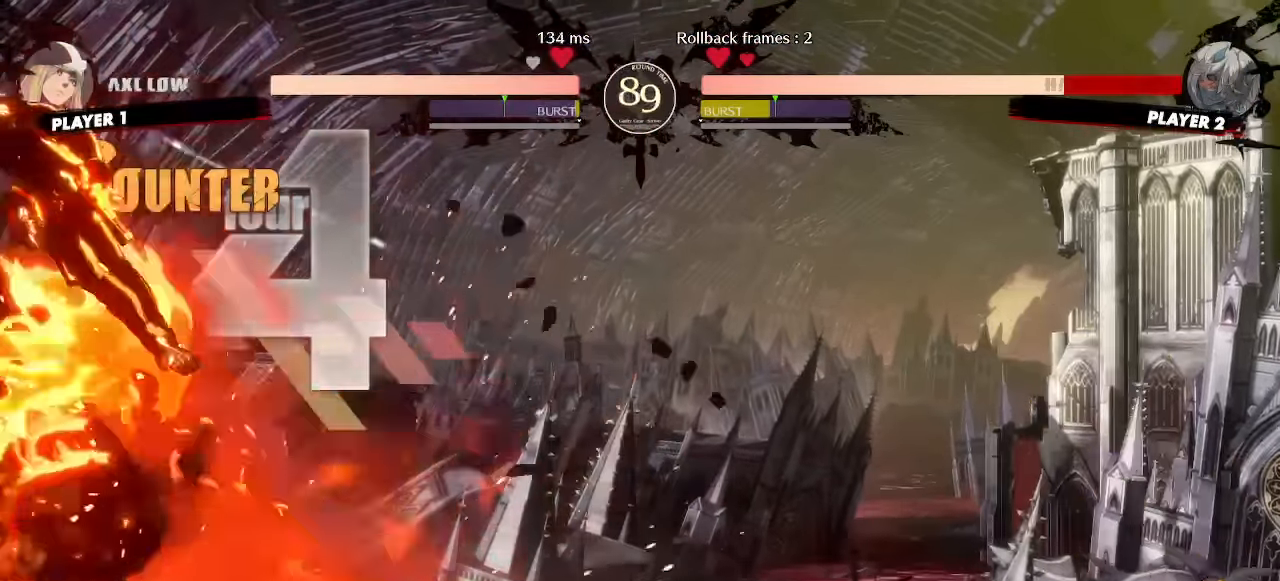
{"dt_ms": 500, "buttons": ["DPAD_DOWN", "DPAD_LEFT"]}
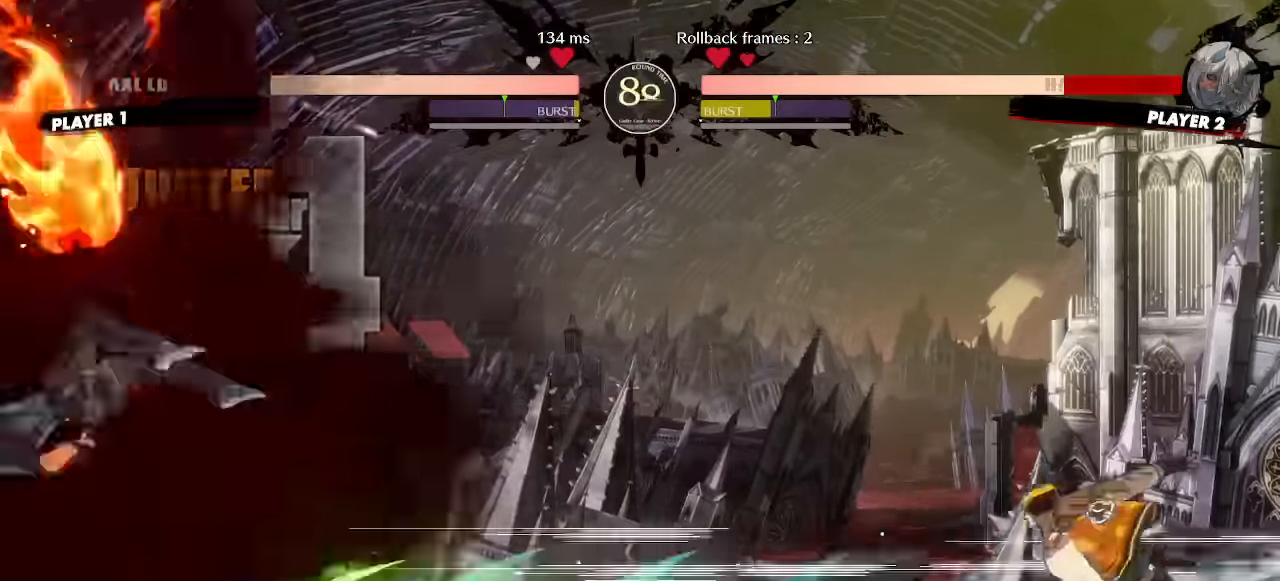
{"dt_ms": 500, "buttons": ["DPAD_DOWN", "DPAD_LEFT"], "events": []}
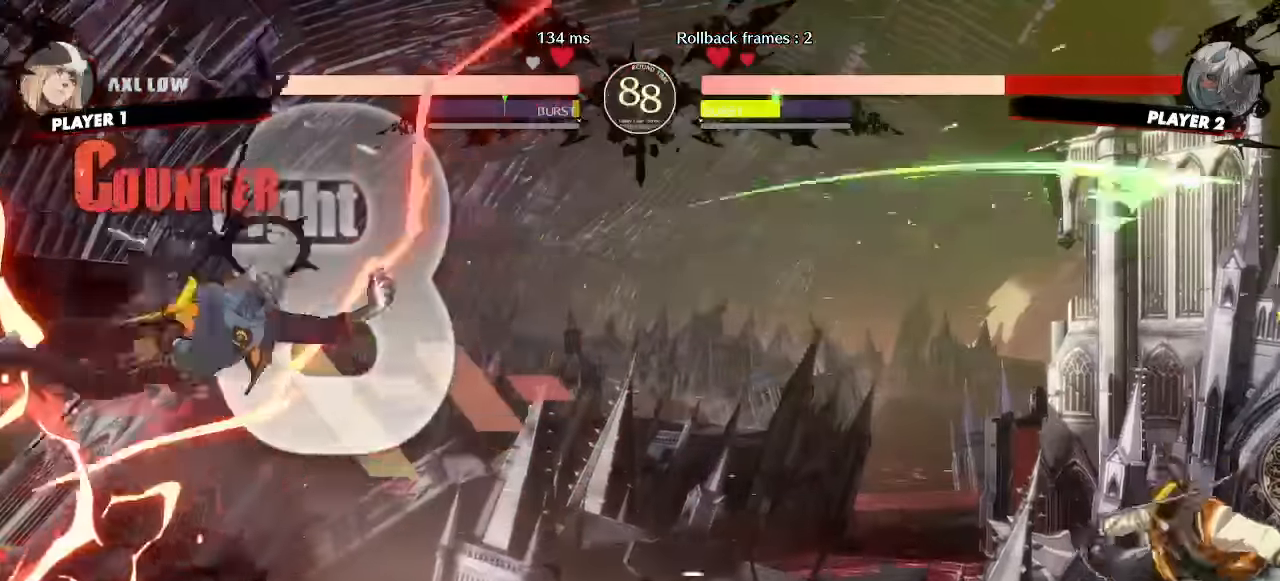
{"dt_ms": 500, "buttons": ["DPAD_DOWN", "DPAD_LEFT"], "events": []}
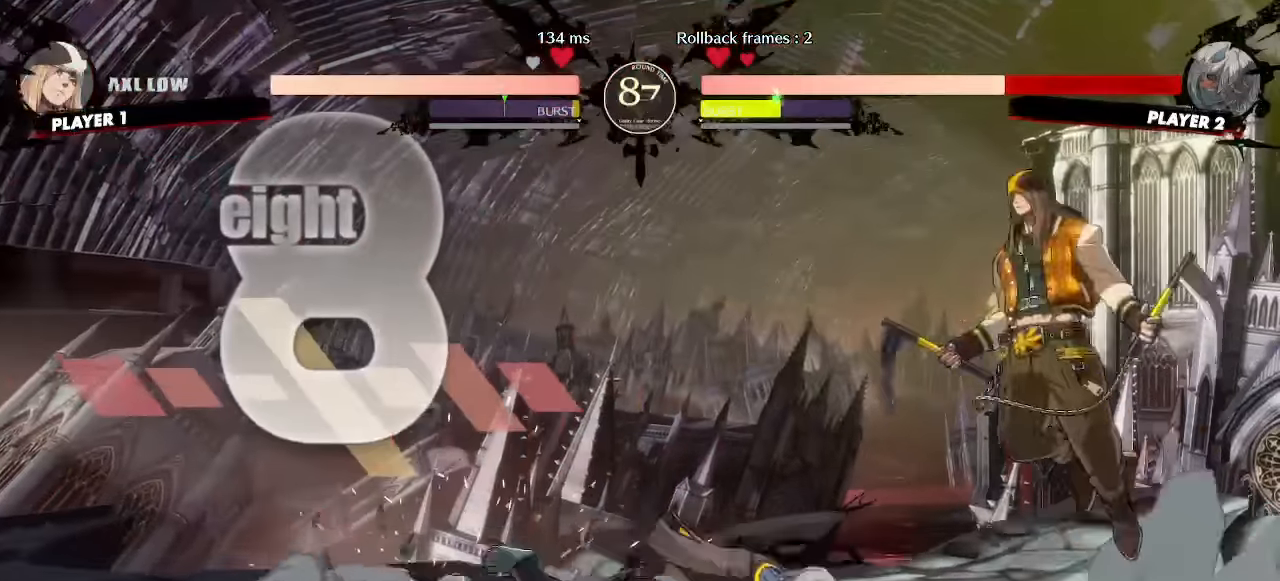
{"dt_ms": 500, "buttons": ["DPAD_LEFT"]}
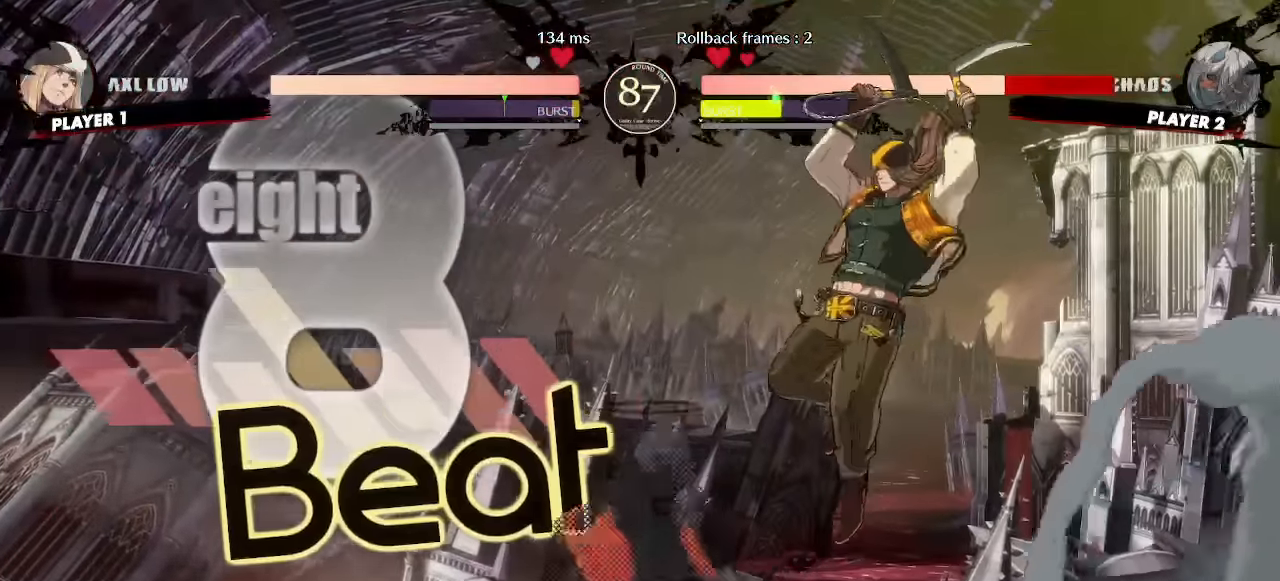
{"dt_ms": 500, "buttons": ["DPAD_DOWN", "DPAD_LEFT"]}
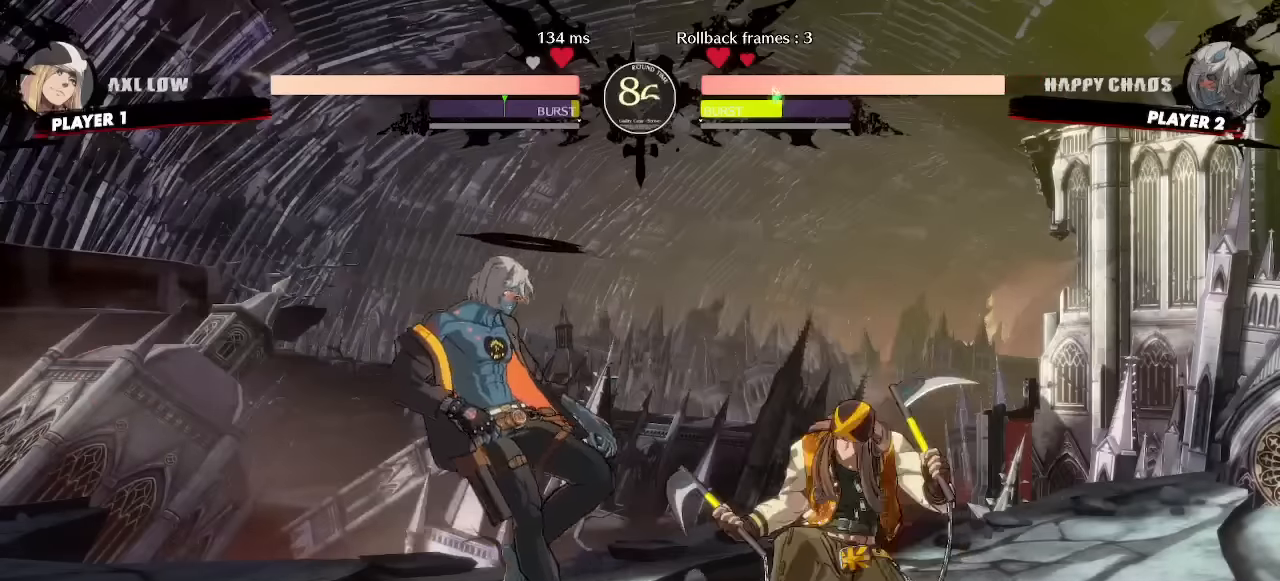
{"dt_ms": 500, "buttons": ["DPAD_DOWN", "DPAD_LEFT"]}
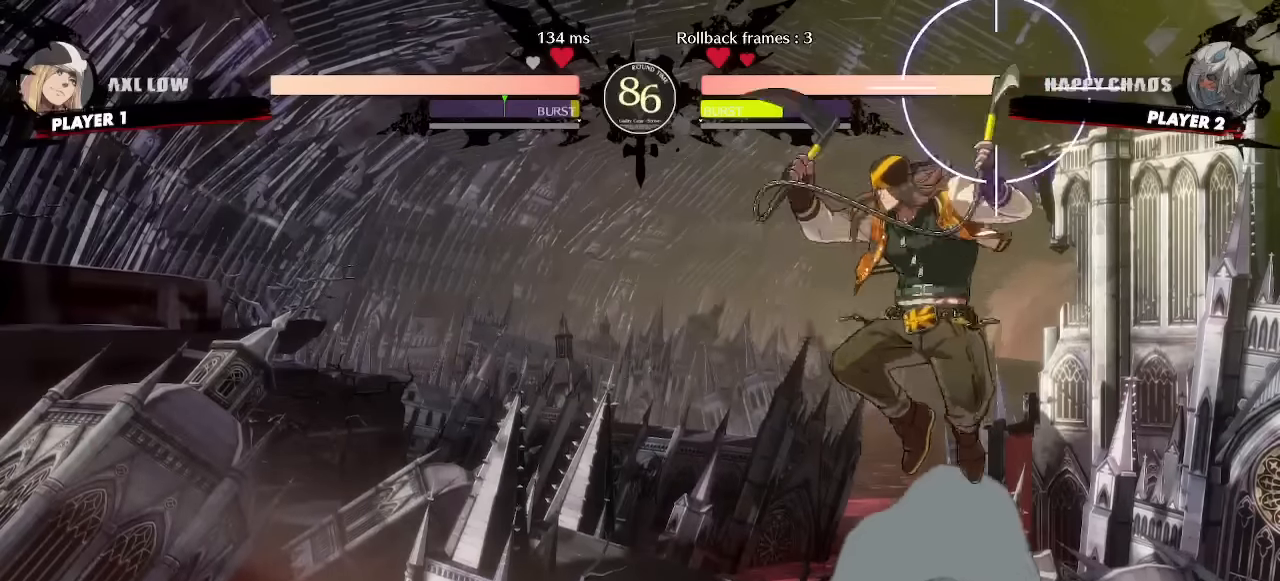
{"dt_ms": 500, "buttons": ["DPAD_RIGHT"]}
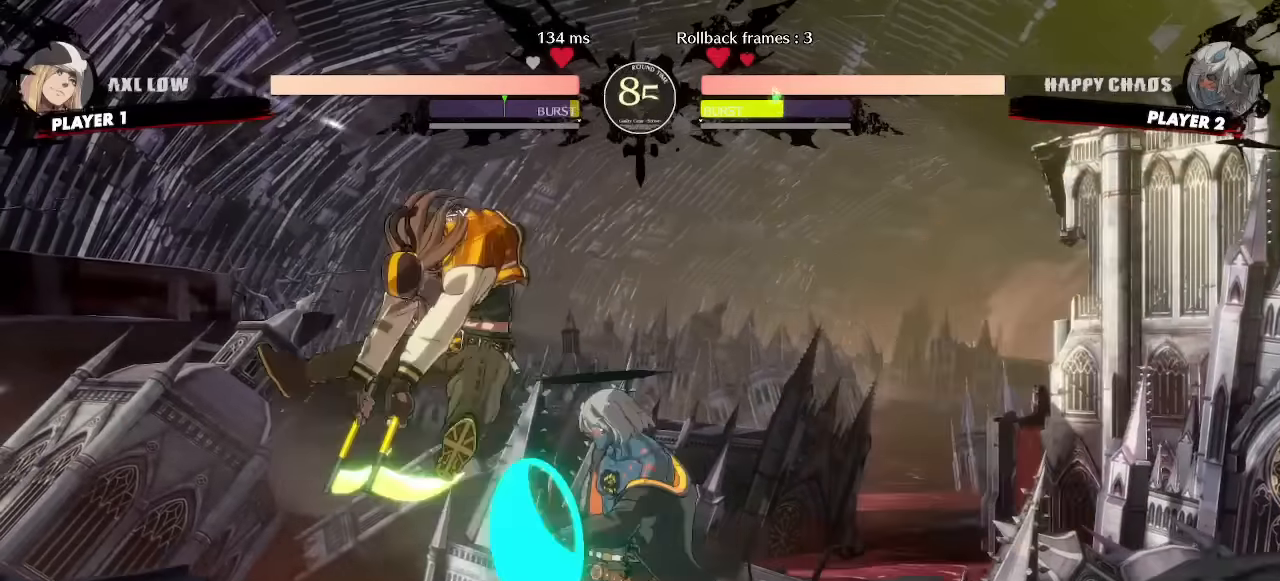
{"dt_ms": 500, "buttons": ["DPAD_DOWN", "DPAD_RIGHT"]}
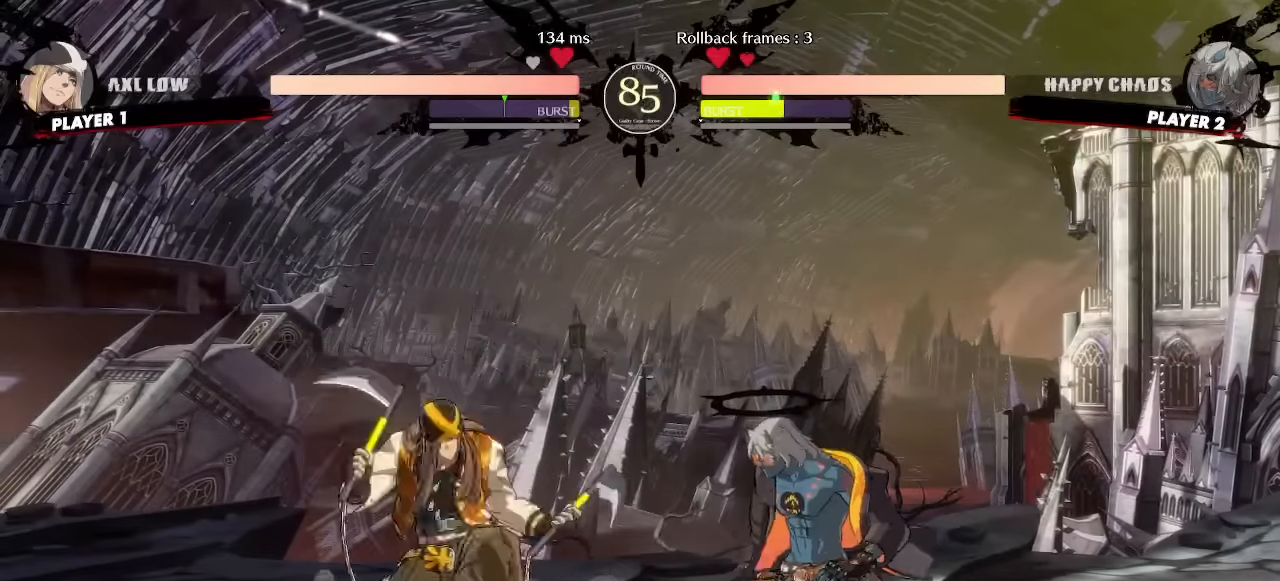
{"dt_ms": 500, "buttons": ["DPAD_DOWN", "DPAD_RIGHT"], "events": []}
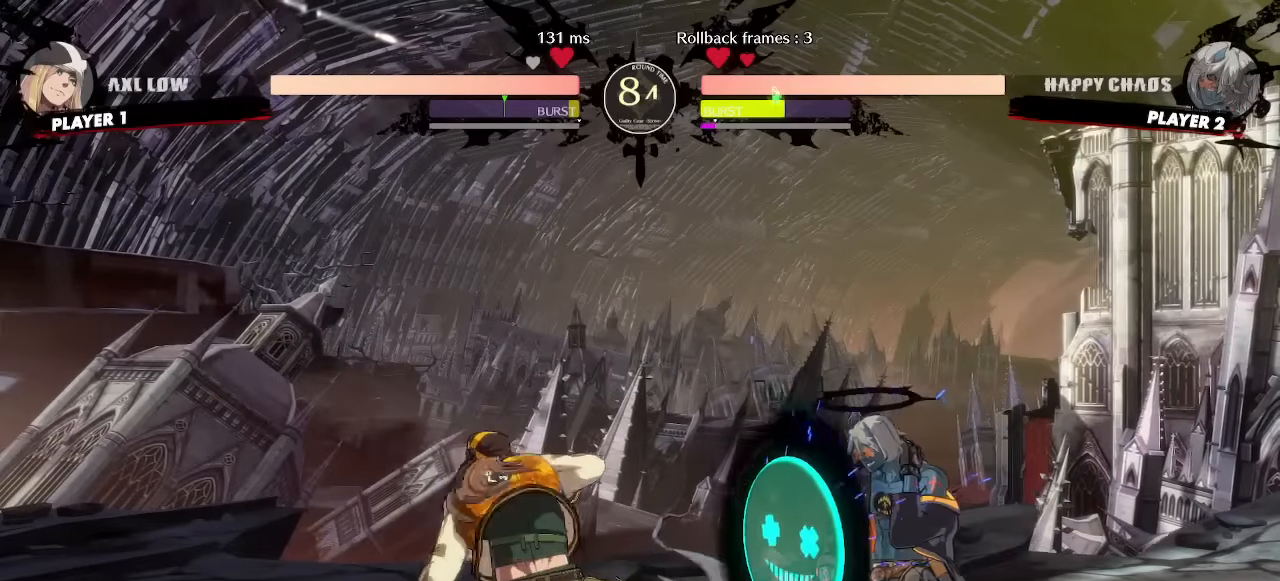
{"dt_ms": 500, "buttons": ["DPAD_RIGHT"], "events": [[117, "DPAD_DOWN", "up"], [150, "DPAD_UP", "down"], [300, "DPAD_UP", "up"]]}
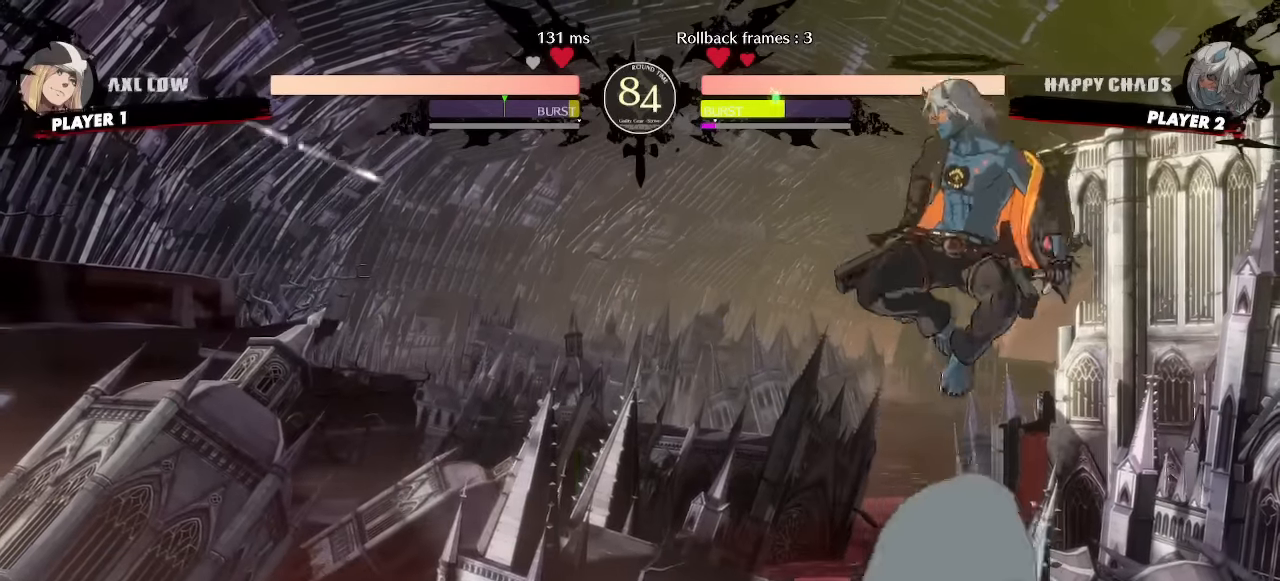
{"dt_ms": 1000, "buttons": []}